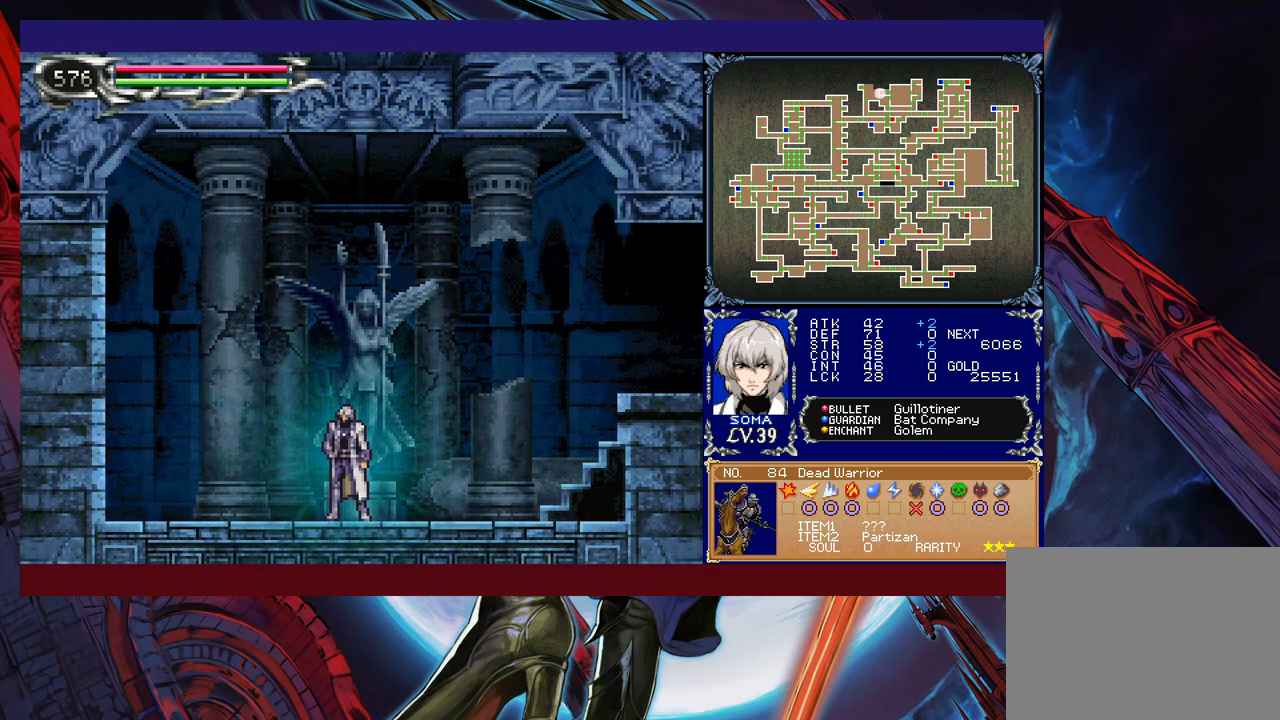
Gameplay with a controller (Xbox layout); each line is a JSON object with the inputs held at the frame after it. "events" lists button and stick changes between this image and that frame as [ms after this image, input, new state], when the widget could be followed in between. Not read: L2 R2 right_stick.
{"buttons": [], "left_stick": "right", "events": [[483, "left_stick", "right"]]}
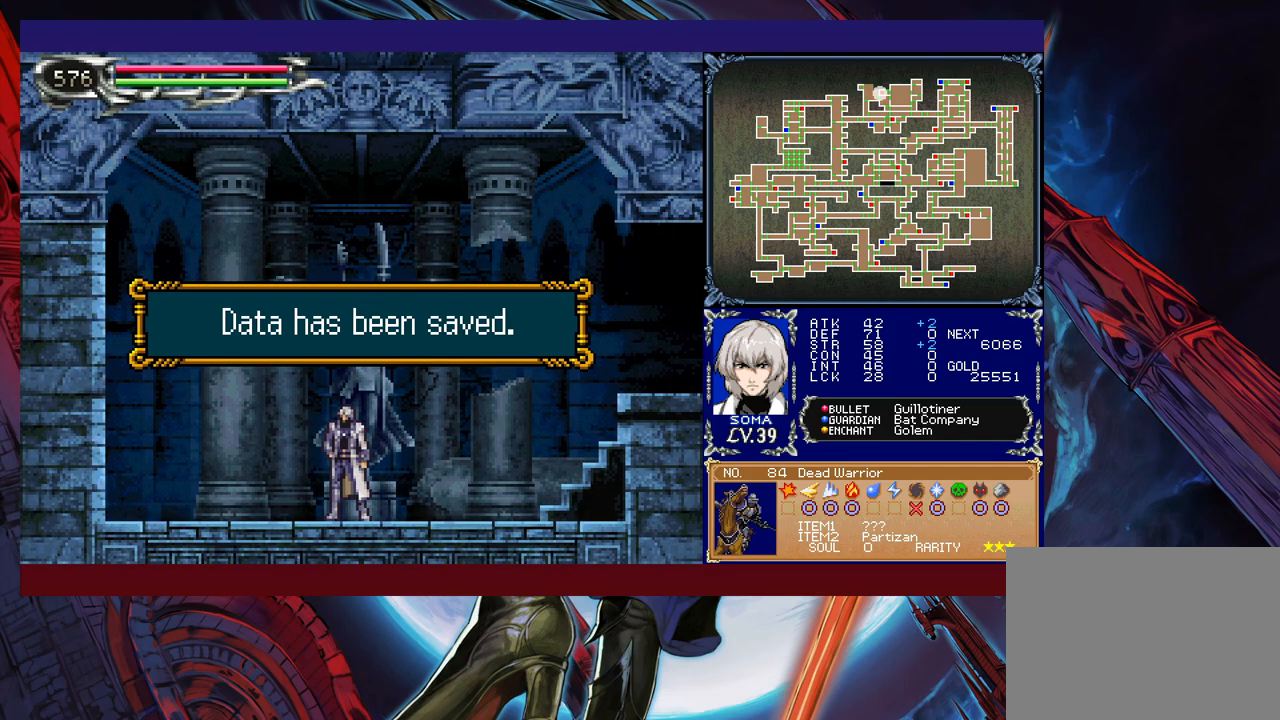
{"buttons": [], "left_stick": "left", "events": [[183, "B", "down"], [283, "B", "up"], [500, "left_stick", "left"]]}
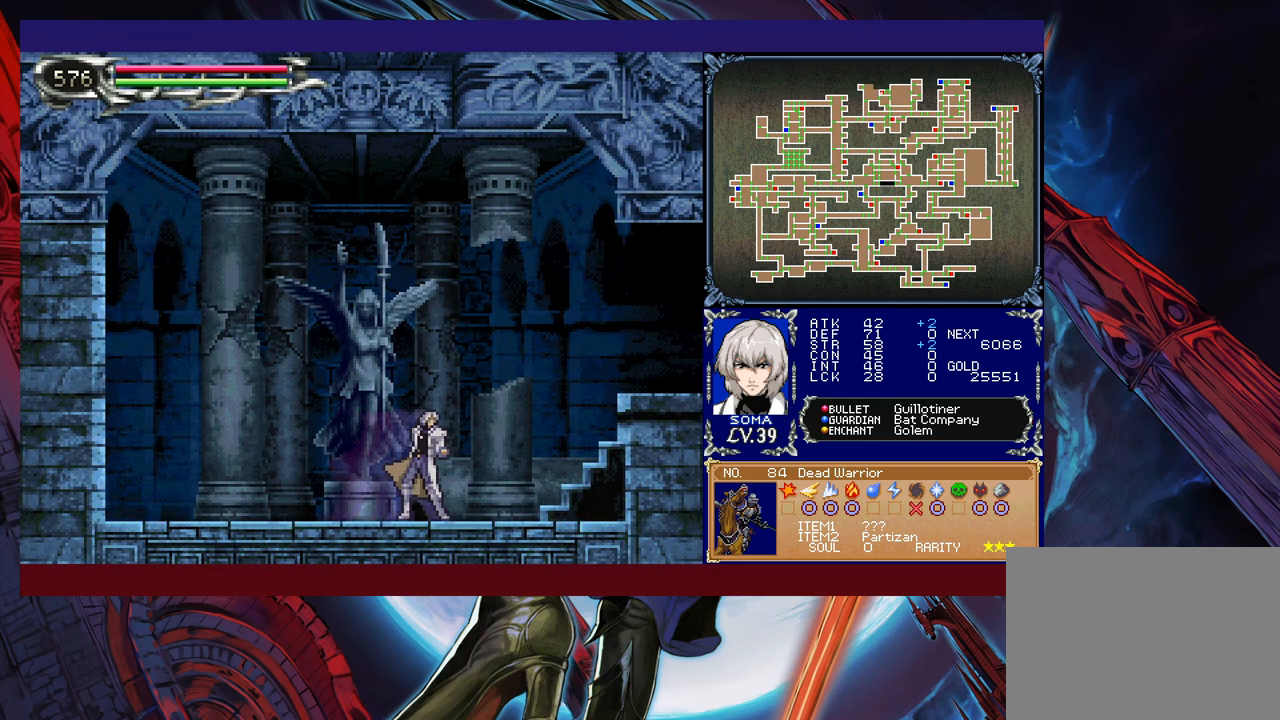
{"buttons": ["B"], "left_stick": "down-right", "events": [[33, "Y", "down"], [83, "B", "down"], [83, "Y", "up"], [100, "left_stick", "down-right"], [333, "B", "up"], [383, "B", "down"]]}
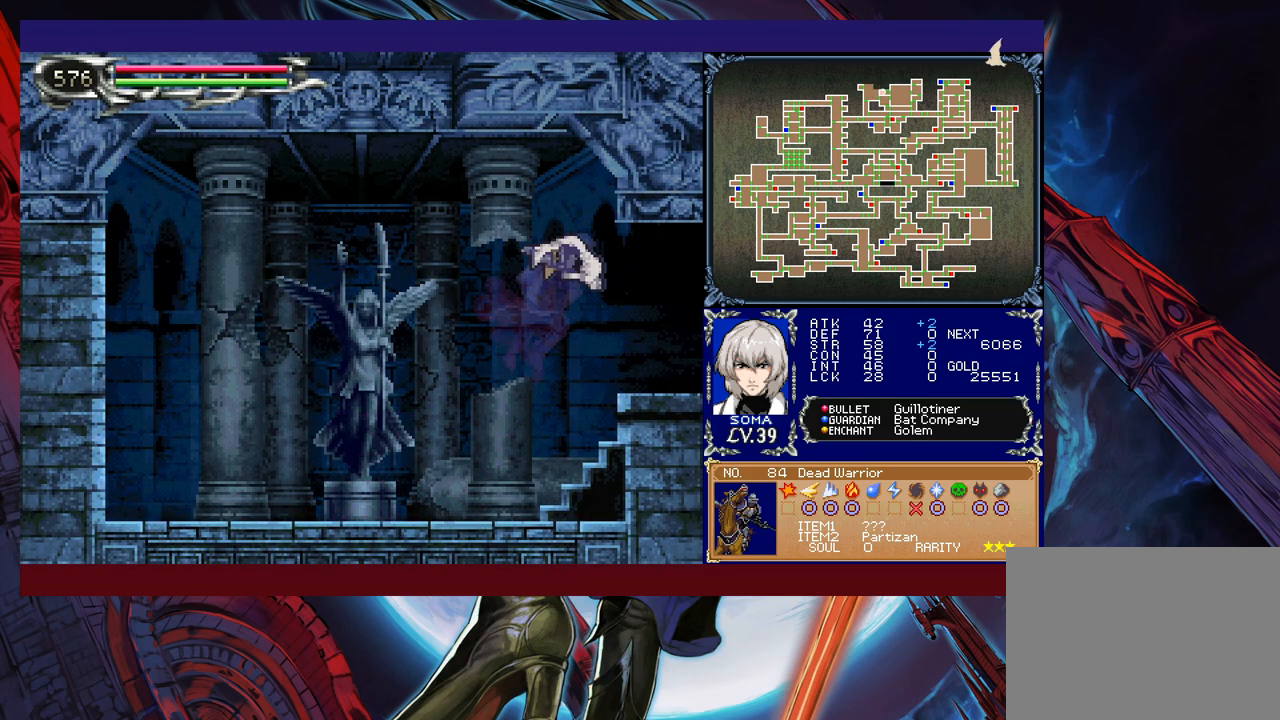
{"buttons": [], "left_stick": "down-right", "events": [[33, "B", "up"], [83, "B", "down"], [183, "B", "up"], [233, "left_stick", "left"], [250, "Y", "down"], [300, "B", "down"], [333, "Y", "up"], [333, "left_stick", "down-right"], [383, "B", "up"]]}
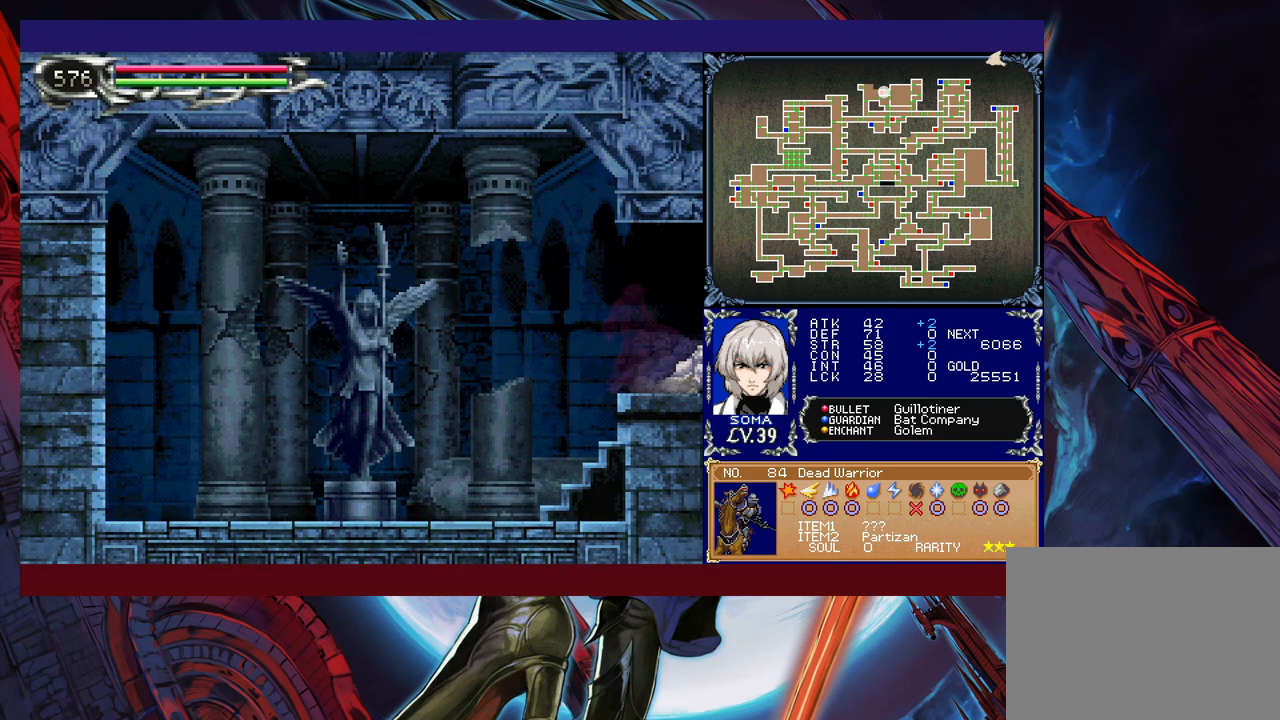
{"buttons": [], "left_stick": "down-right", "events": []}
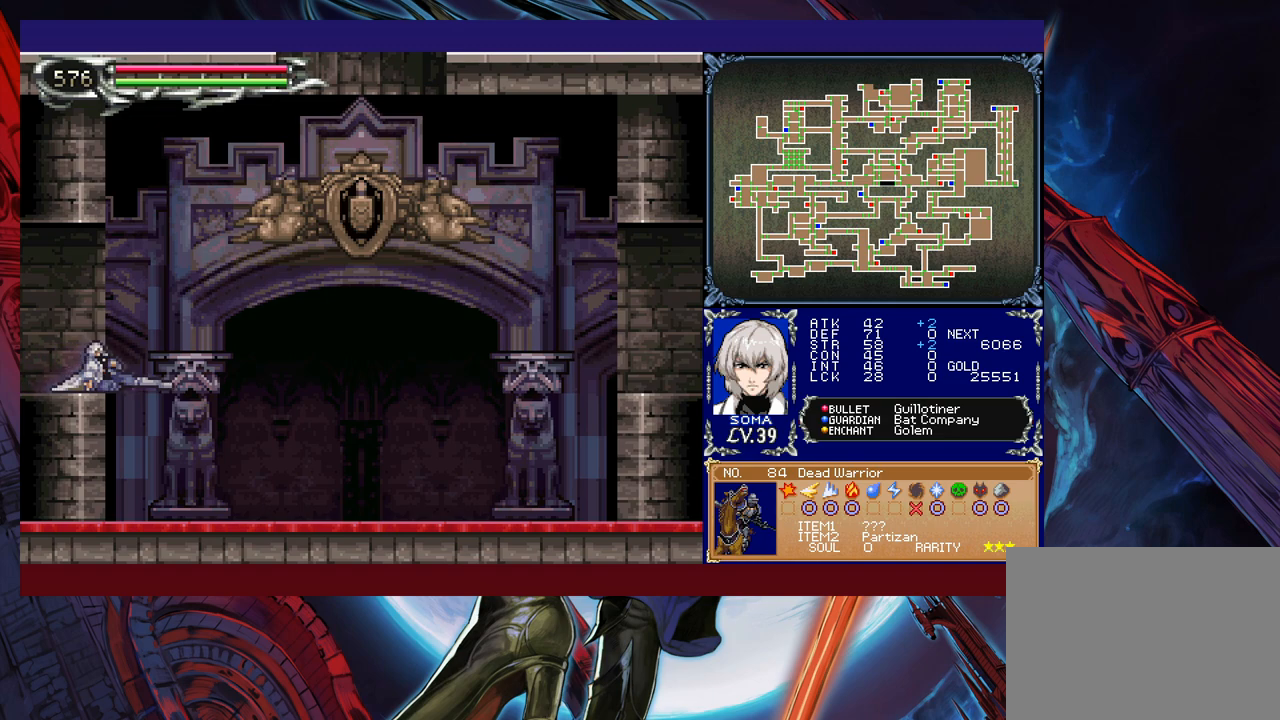
{"buttons": [], "left_stick": "left", "events": [[333, "left_stick", "right"], [483, "left_stick", "left"]]}
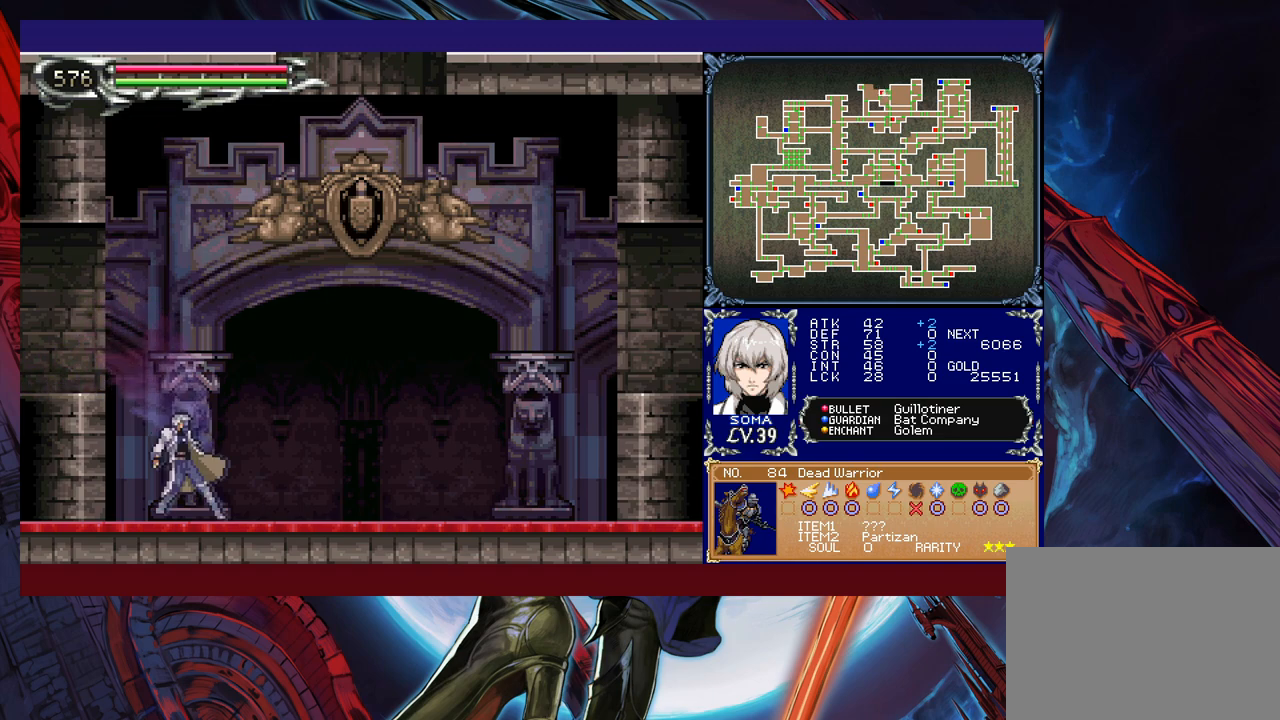
{"buttons": ["B"], "left_stick": "up-right", "events": [[33, "Y", "down"], [83, "B", "down"], [83, "Y", "up"], [83, "left_stick", "right"], [383, "B", "up"], [433, "B", "down"], [450, "left_stick", "up-right"]]}
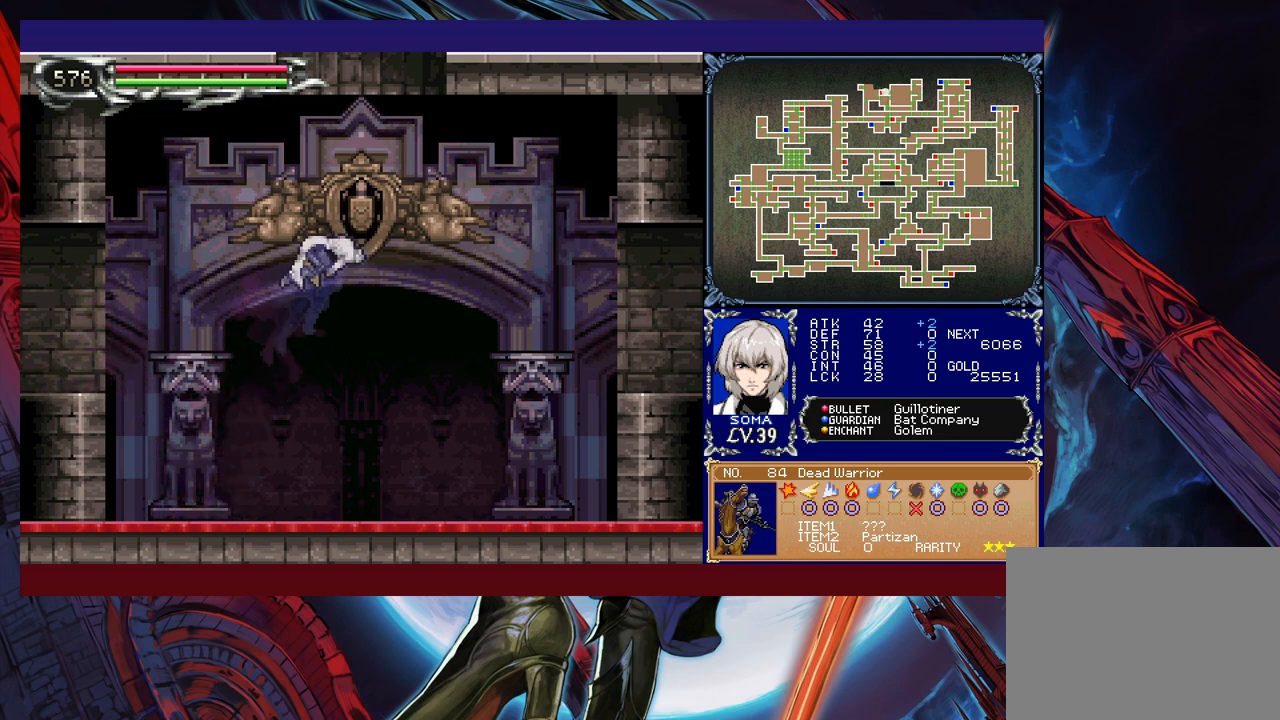
{"buttons": [], "left_stick": "up", "events": [[83, "left_stick", "up"], [183, "R1", "down"], [250, "B", "up"], [333, "R1", "up"]]}
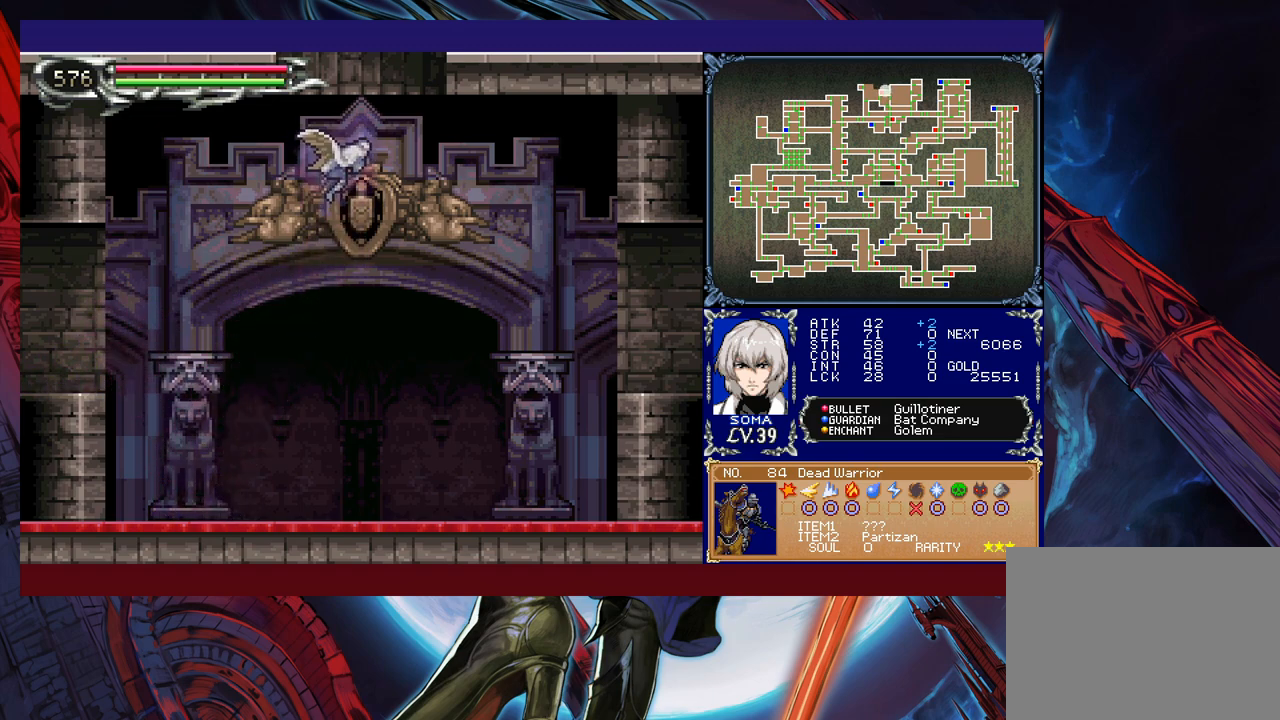
{"buttons": [], "left_stick": "up", "events": []}
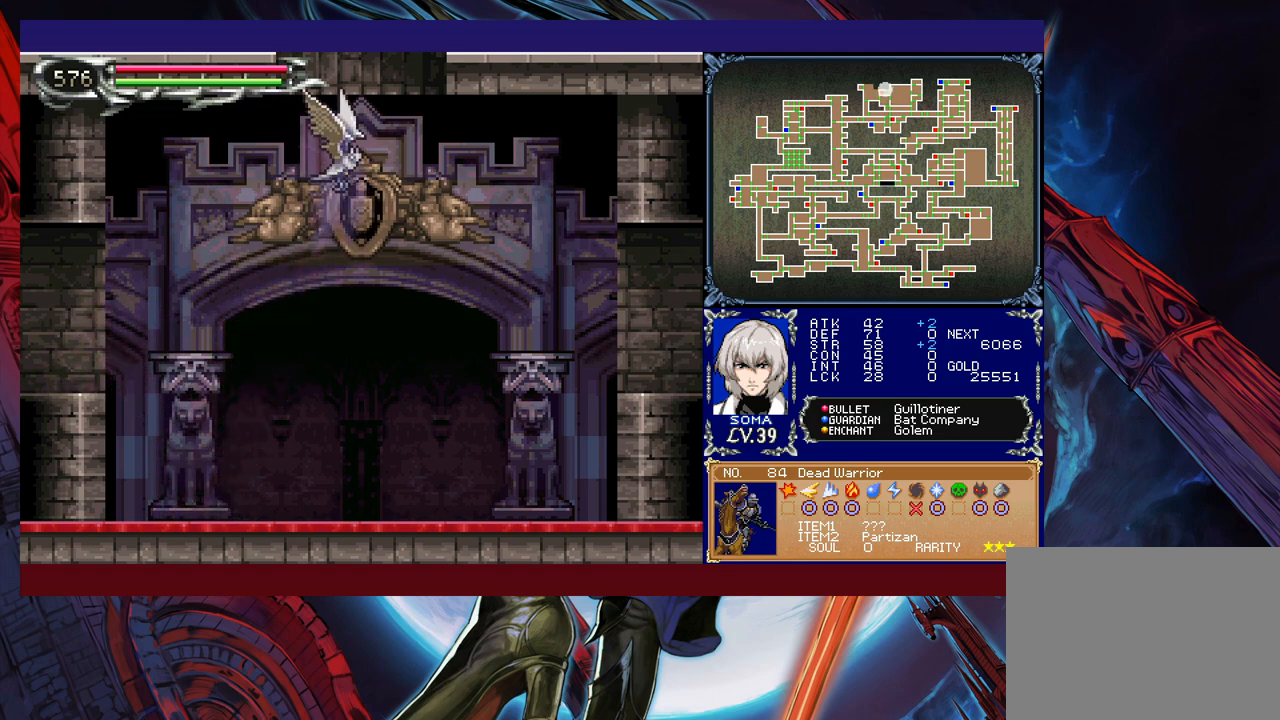
{"buttons": [], "left_stick": "up-left", "events": [[333, "left_stick", "up-left"]]}
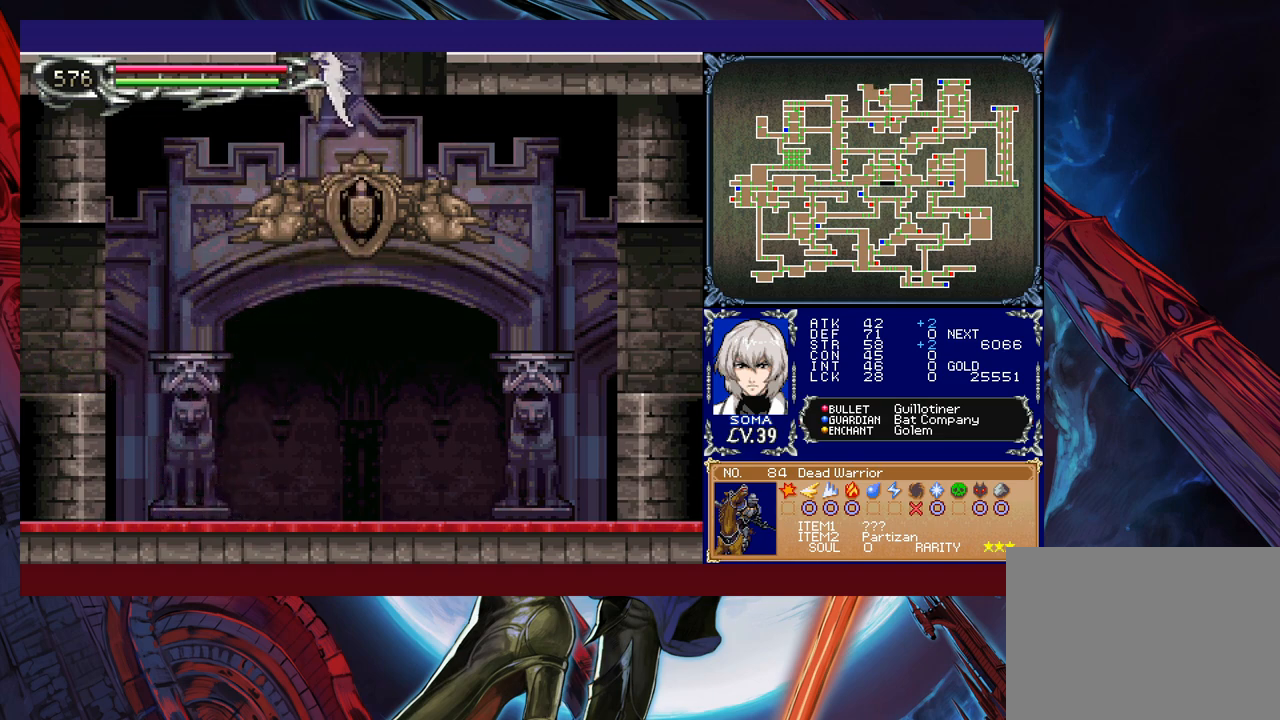
{"buttons": ["R1"], "left_stick": "up-left", "events": [[433, "R1", "down"]]}
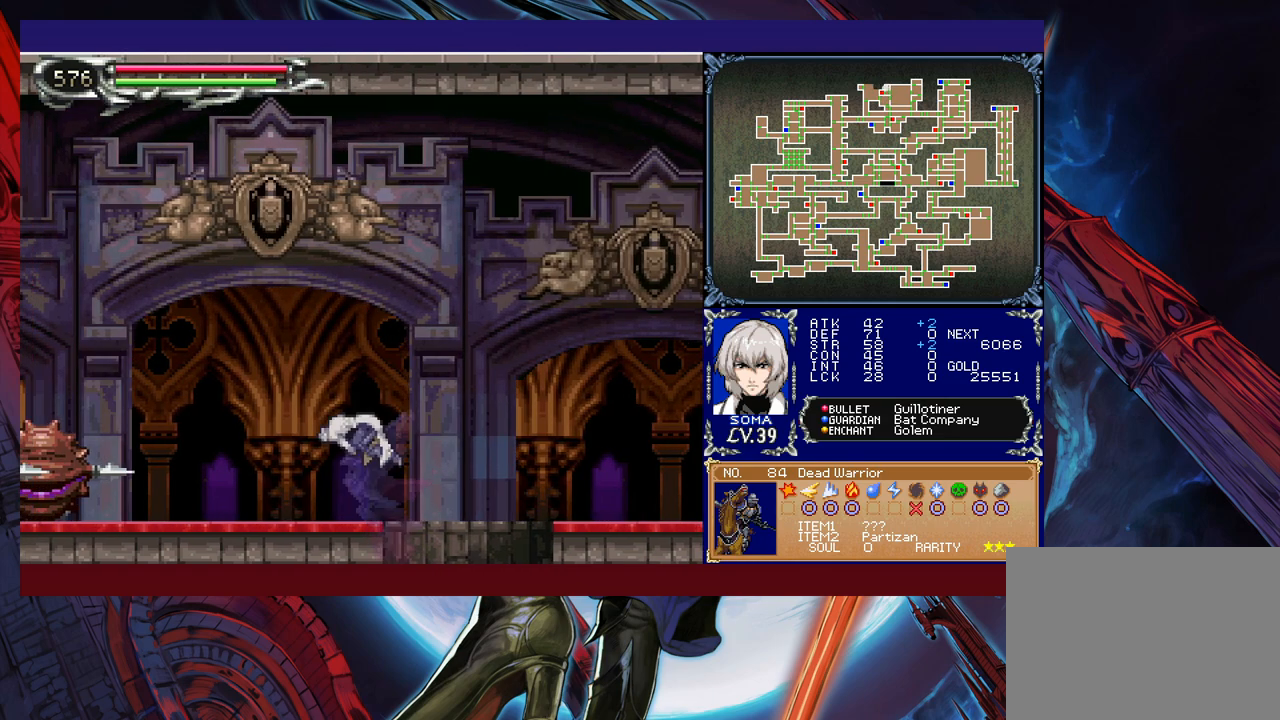
{"buttons": [], "left_stick": "left", "events": [[50, "R1", "up"], [350, "left_stick", "right"], [383, "Y", "down"], [433, "B", "down"], [433, "Y", "up"], [450, "left_stick", "left"], [483, "B", "up"]]}
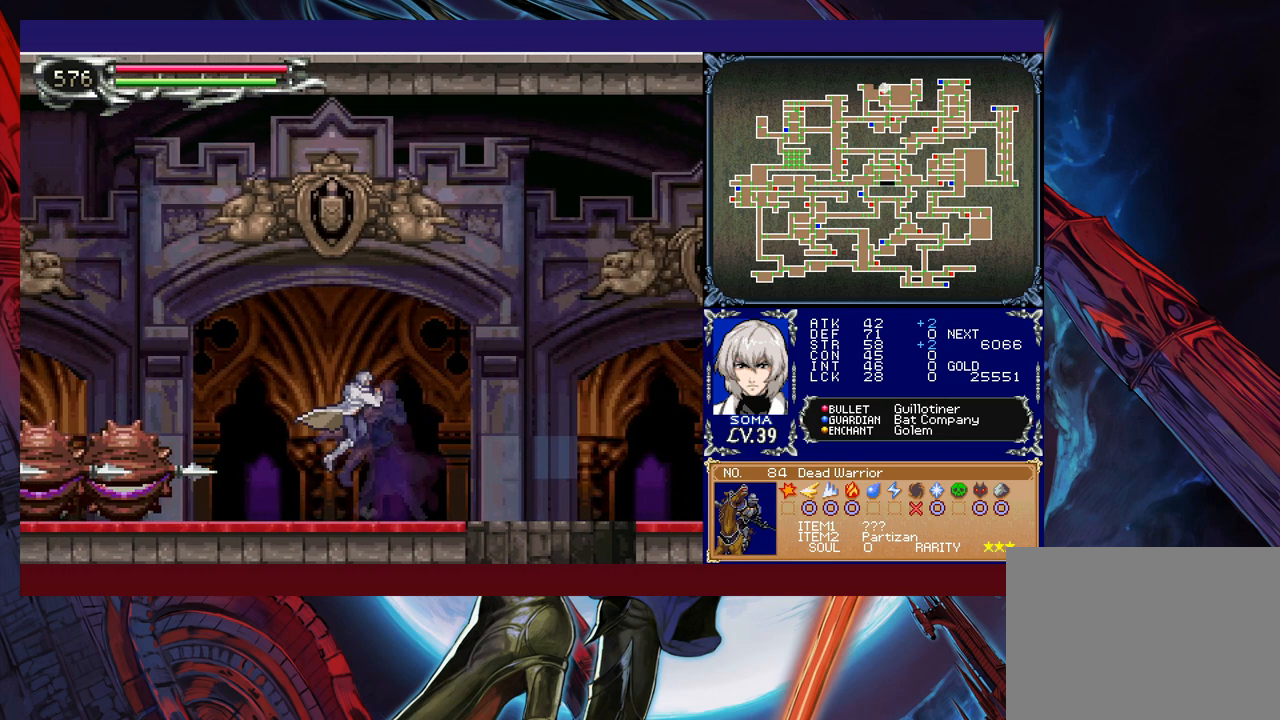
{"buttons": ["A"], "left_stick": "left", "events": [[250, "A", "down"], [283, "A", "up"], [433, "B", "down"], [450, "A", "down"], [450, "B", "up"]]}
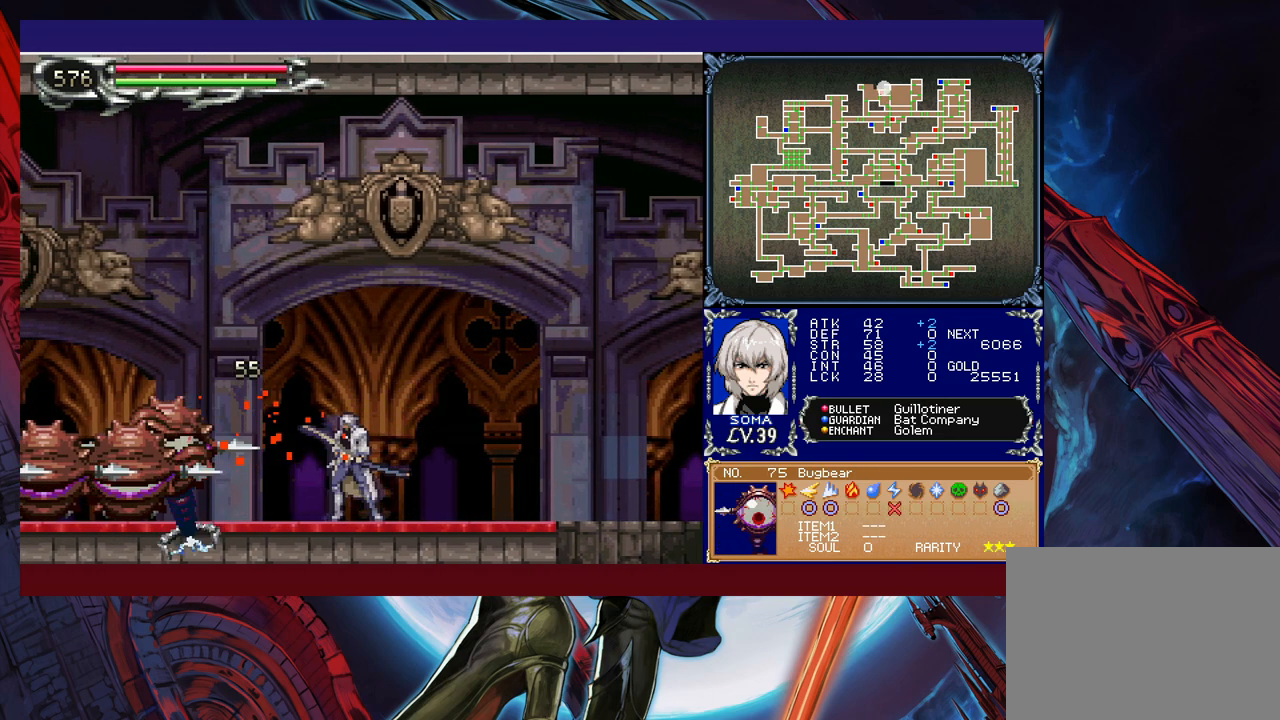
{"buttons": [], "left_stick": "left", "events": [[33, "A", "up"]]}
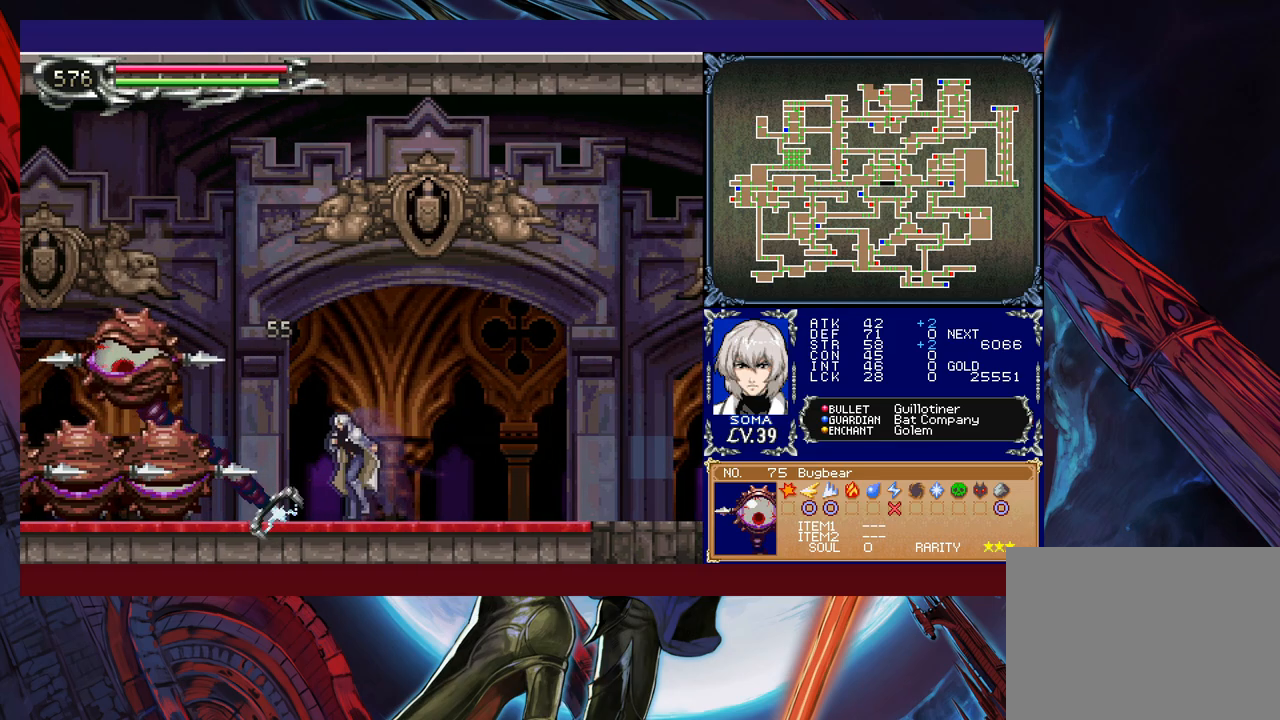
{"buttons": [], "left_stick": "left", "events": [[100, "B", "down"], [133, "A", "down"], [133, "B", "up"], [183, "A", "up"], [333, "left_stick", "center"], [483, "left_stick", "left"]]}
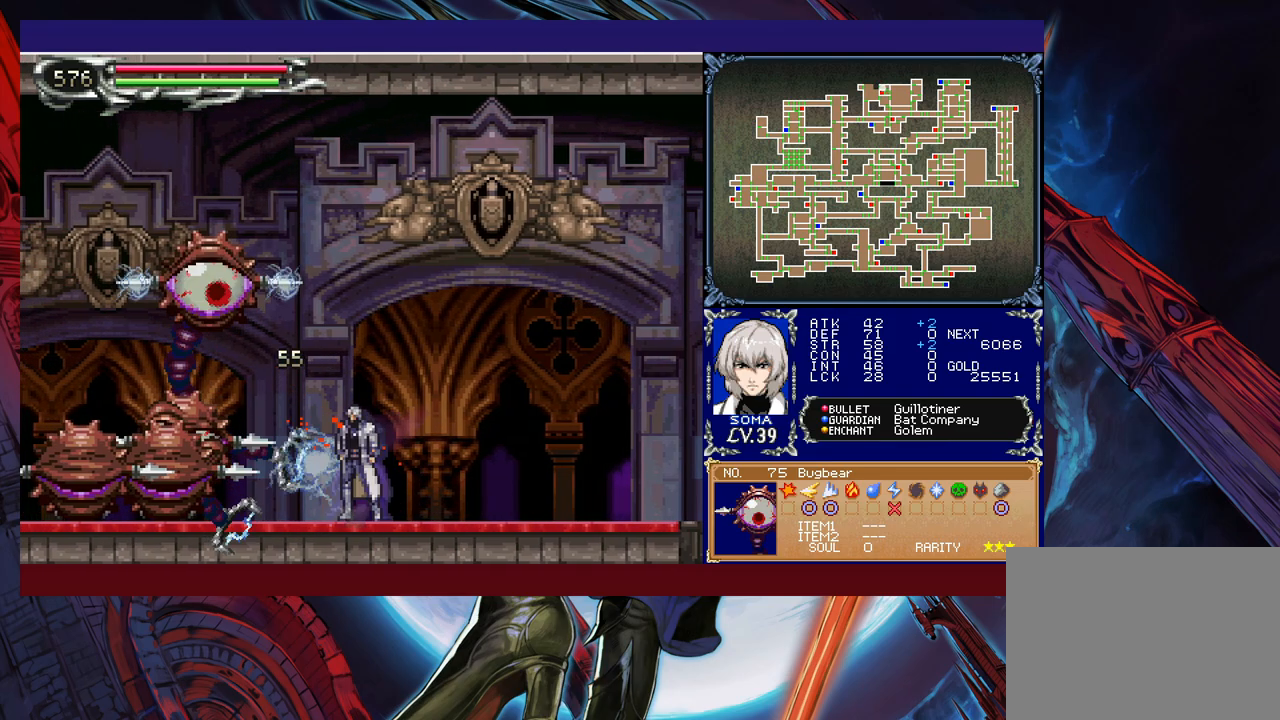
{"buttons": [], "left_stick": "right", "events": [[83, "left_stick", "up-left"], [133, "B", "down"], [183, "A", "down"], [183, "B", "up"], [233, "left_stick", "up-right"], [250, "A", "up"], [300, "left_stick", "right"]]}
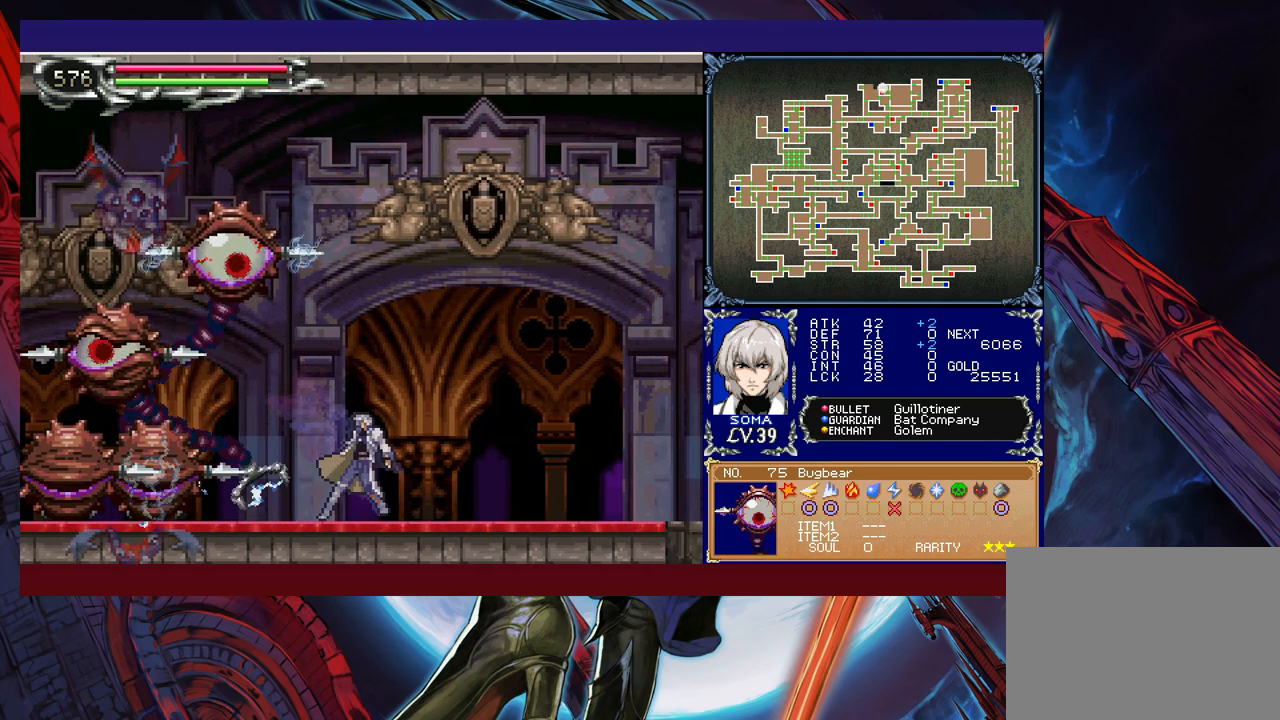
{"buttons": [], "left_stick": "right", "events": [[133, "left_stick", "center"], [483, "left_stick", "right"]]}
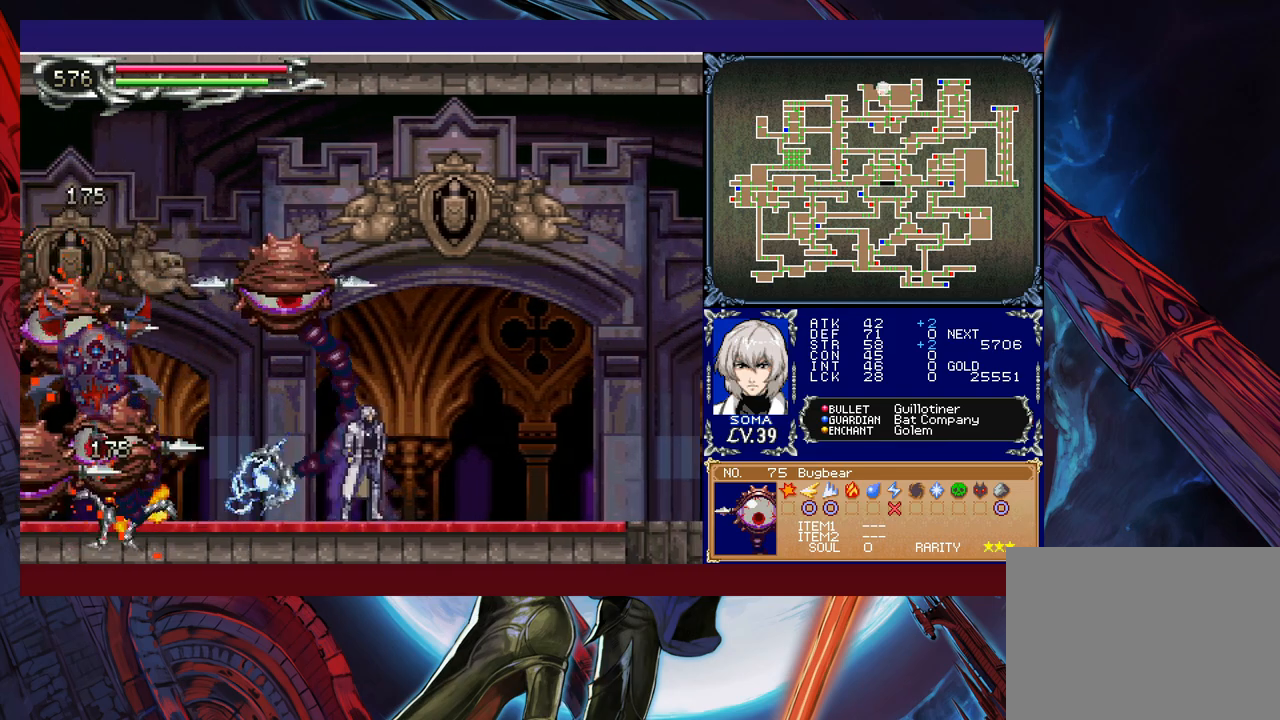
{"buttons": [], "left_stick": "right", "events": [[200, "left_stick", "left"], [233, "B", "down"], [283, "A", "down"], [283, "B", "up"], [300, "left_stick", "right"], [333, "A", "up"]]}
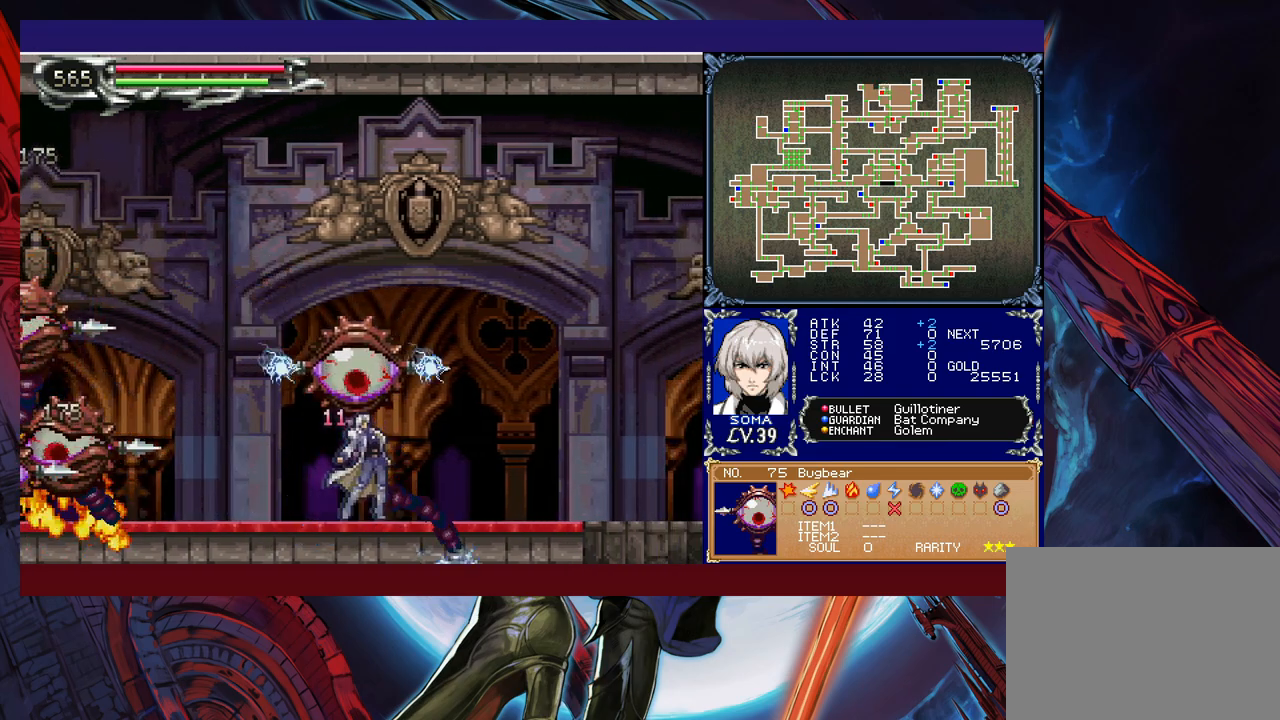
{"buttons": ["A"], "left_stick": "center", "events": [[183, "B", "down"], [183, "left_stick", "center"], [200, "A", "down"], [200, "B", "up"], [233, "A", "up"], [483, "B", "down"], [500, "A", "down"], [500, "B", "up"]]}
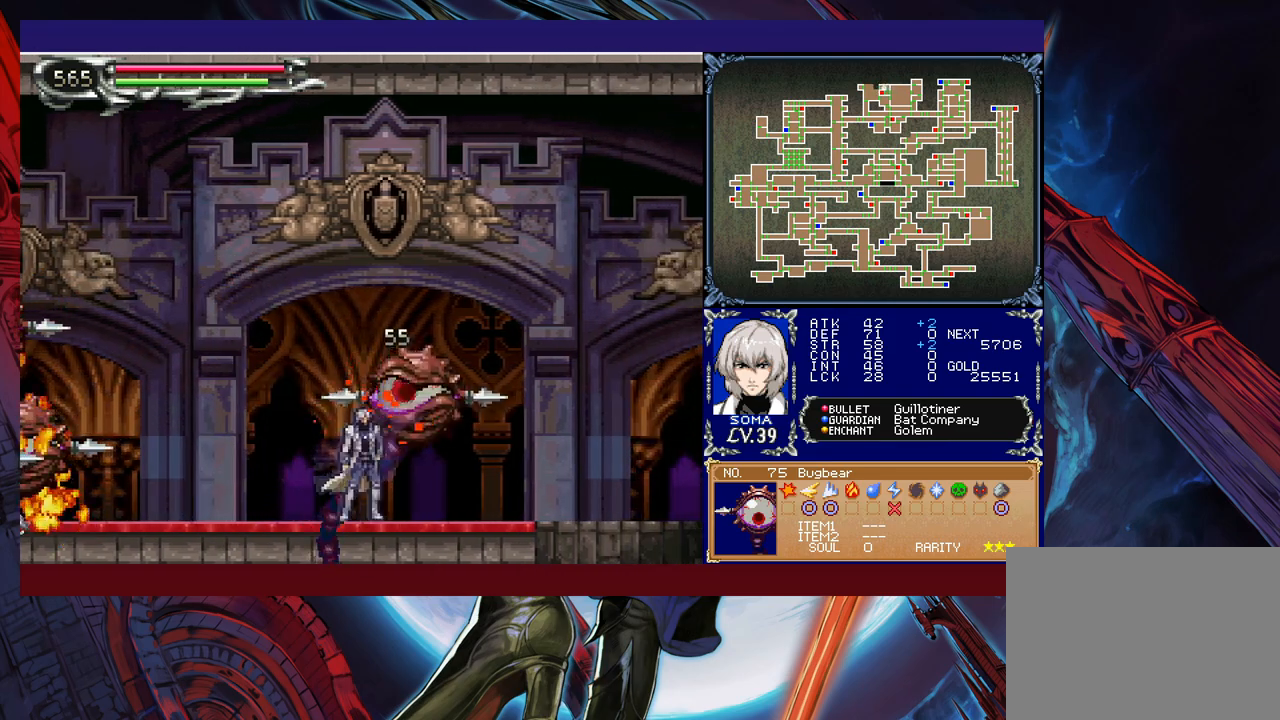
{"buttons": [], "left_stick": "left", "events": [[83, "A", "up"], [150, "left_stick", "left"]]}
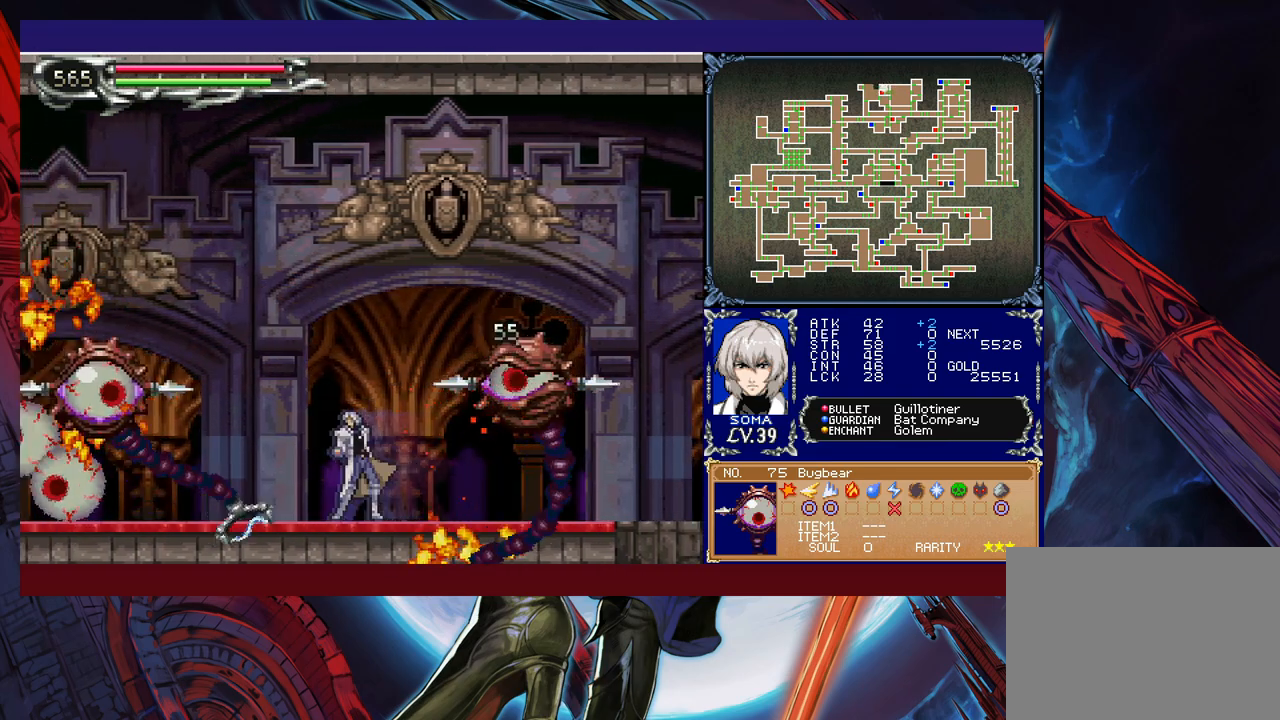
{"buttons": ["A", "B"], "left_stick": "left", "events": [[133, "B", "down"], [283, "A", "down"]]}
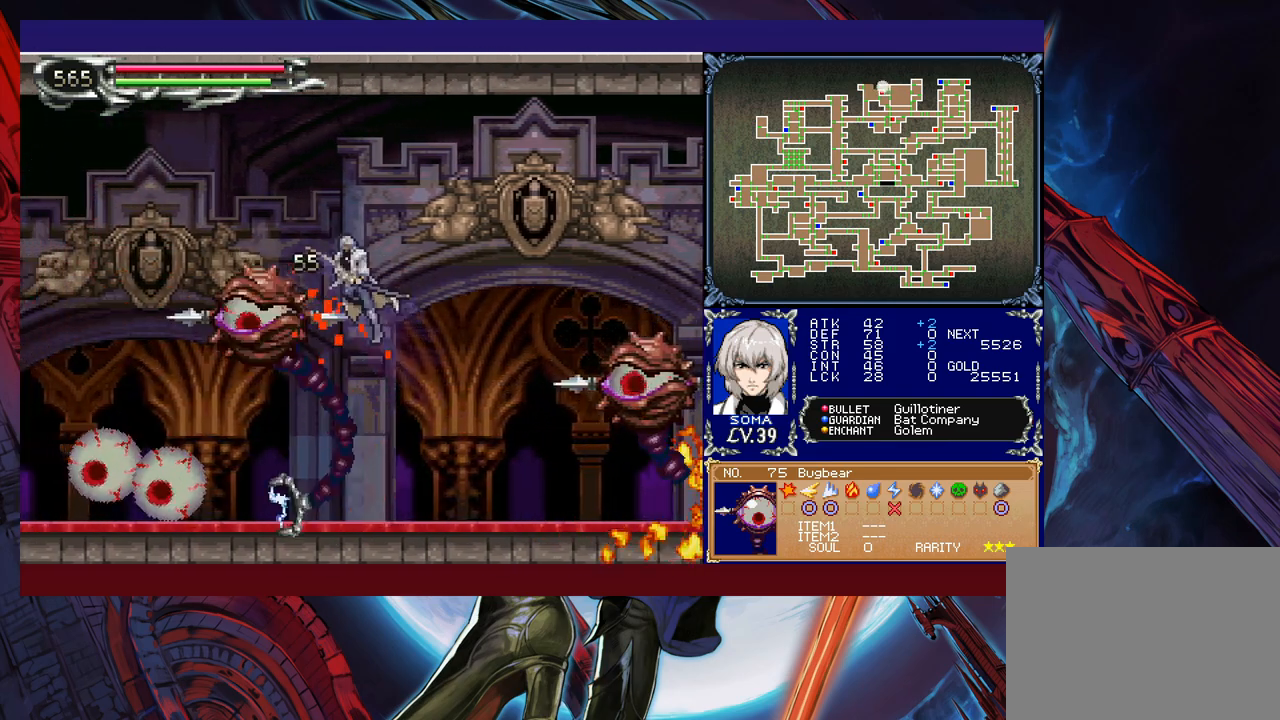
{"buttons": ["A"], "left_stick": "center", "events": [[83, "left_stick", "center"], [133, "A", "up"], [150, "B", "up"], [350, "A", "down"], [383, "A", "up"], [450, "A", "down"]]}
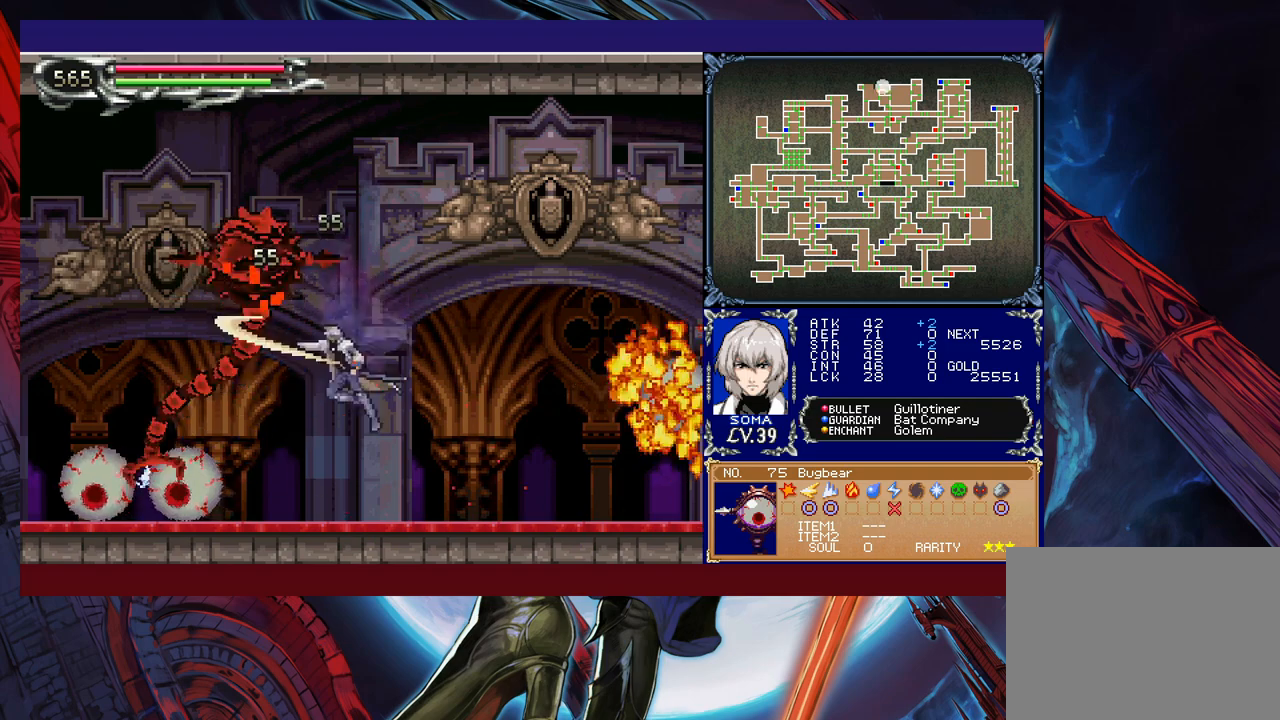
{"buttons": ["A", "B"], "left_stick": "left", "events": [[50, "A", "up"], [200, "B", "down"], [333, "left_stick", "left"], [383, "A", "down"]]}
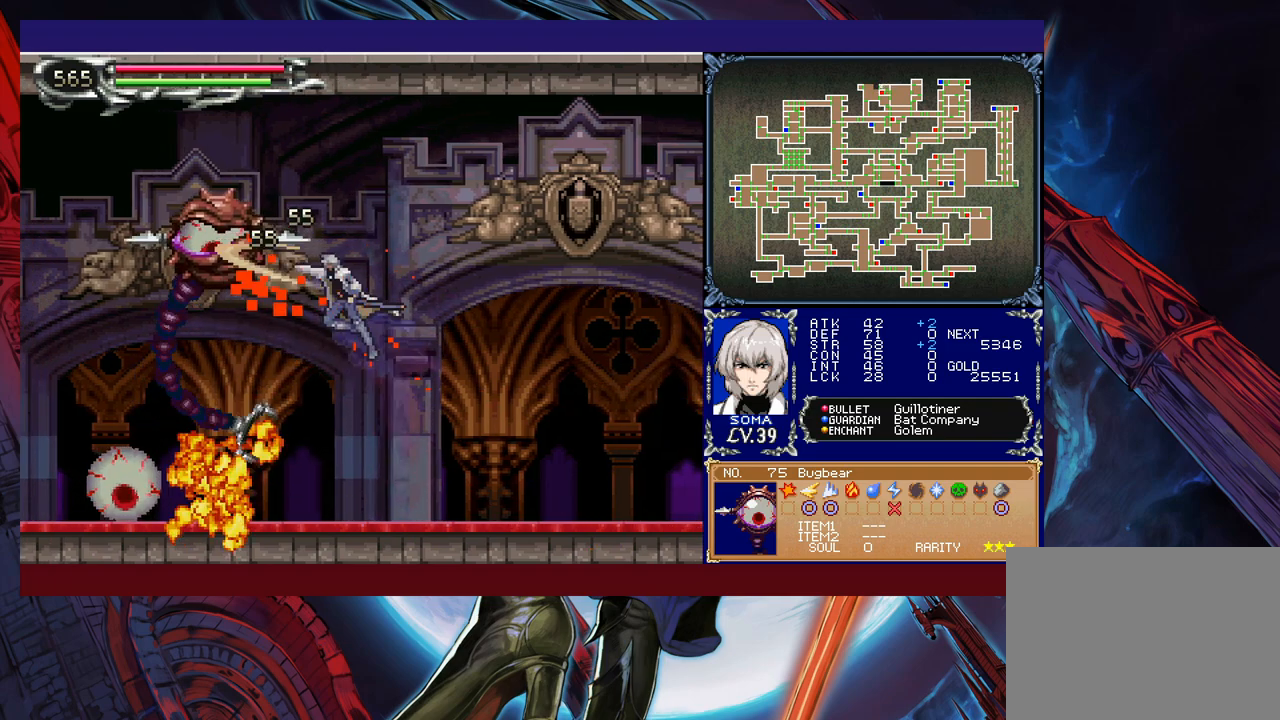
{"buttons": [], "left_stick": "left", "events": [[333, "A", "up"], [400, "B", "up"]]}
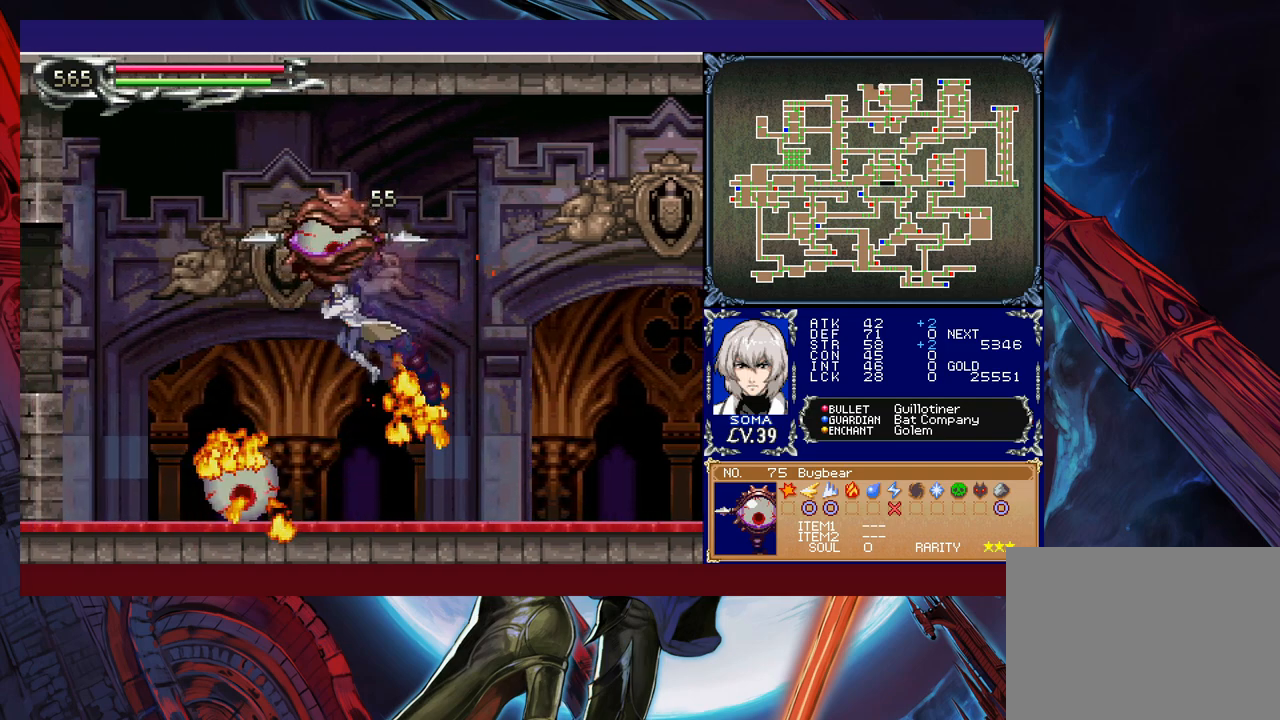
{"buttons": [], "left_stick": "left", "events": [[283, "left_stick", "center"], [333, "Y", "down"], [333, "left_stick", "right"], [350, "B", "down"], [350, "Y", "up"], [383, "B", "up"], [400, "left_stick", "left"]]}
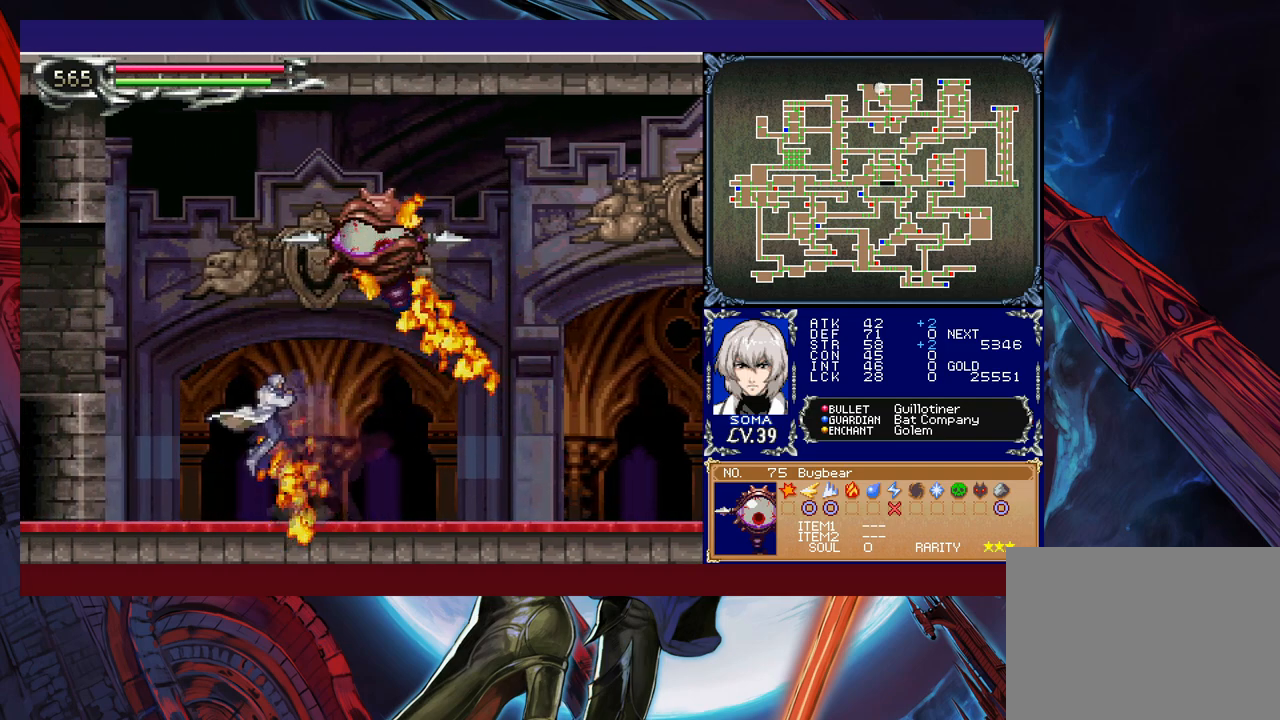
{"buttons": ["B"], "left_stick": "down-left", "events": [[133, "left_stick", "right"], [183, "Y", "down"], [233, "B", "down"], [233, "left_stick", "left"], [250, "Y", "up"], [300, "left_stick", "down-left"]]}
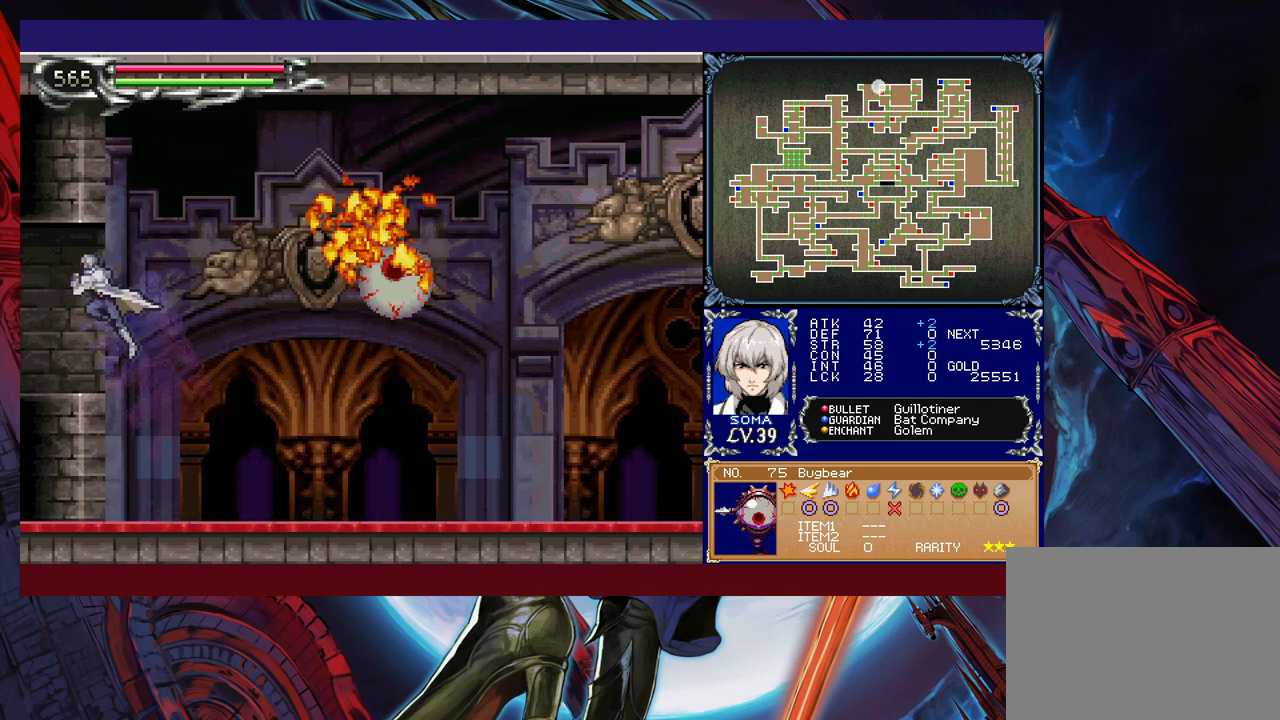
{"buttons": [], "left_stick": "left", "events": [[50, "B", "up"], [133, "B", "down"], [183, "B", "up"], [233, "left_stick", "down-right"], [283, "Y", "down"], [333, "B", "down"], [333, "Y", "up"], [350, "left_stick", "left"], [400, "B", "up"]]}
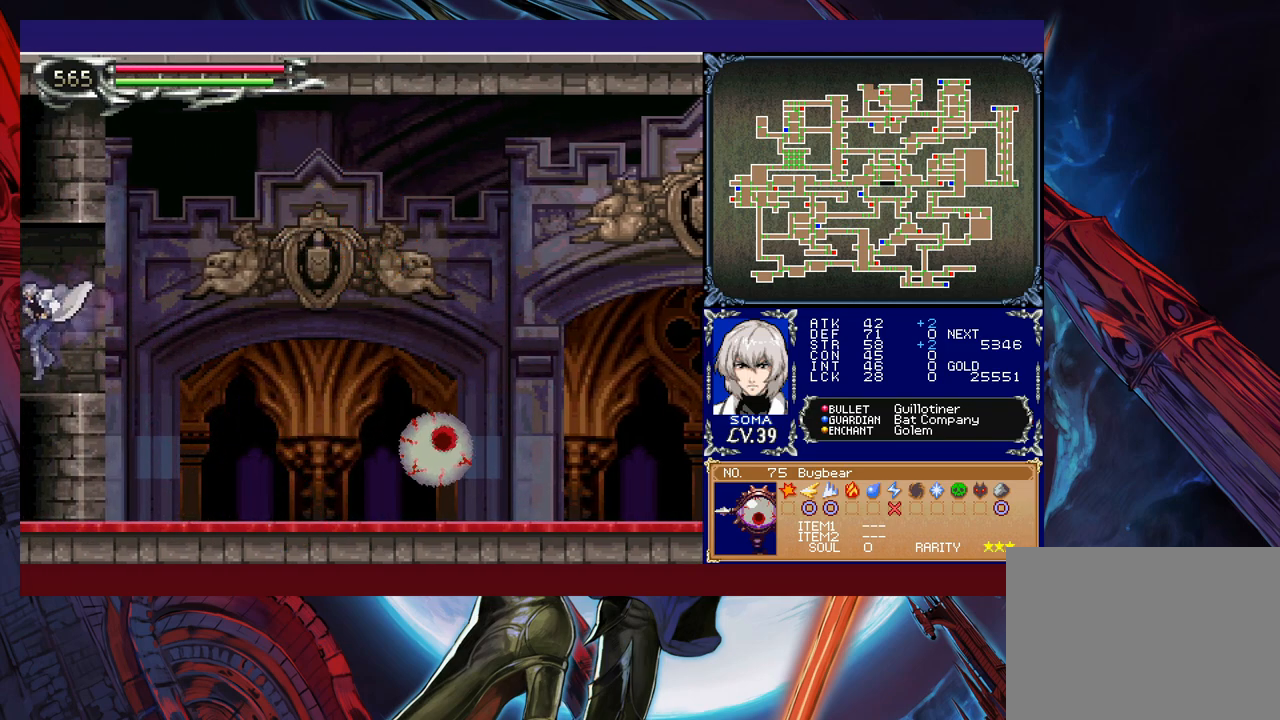
{"buttons": [], "left_stick": "left", "events": [[300, "left_stick", "right"], [333, "Y", "down"], [350, "B", "down"], [350, "Y", "up"], [383, "B", "up"], [400, "left_stick", "left"]]}
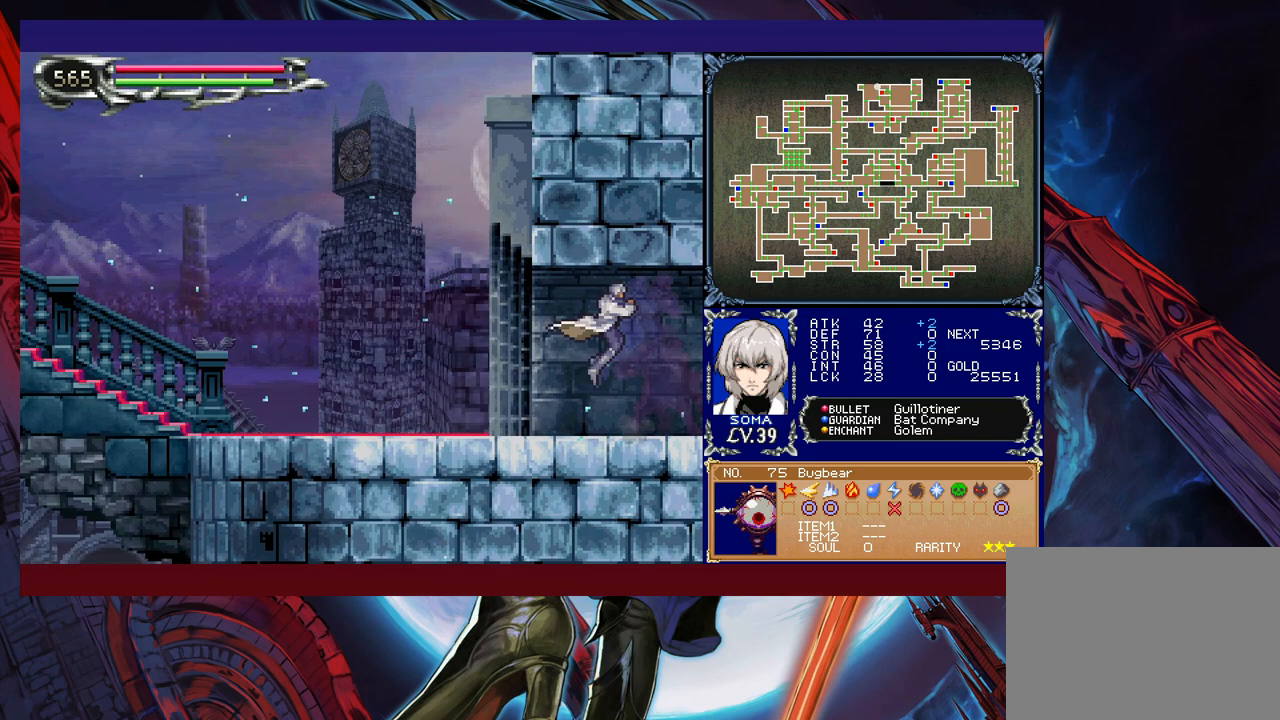
{"buttons": ["B"], "left_stick": "left", "events": [[233, "left_stick", "right"], [283, "Y", "down"], [350, "B", "down"], [350, "left_stick", "left"], [383, "Y", "up"]]}